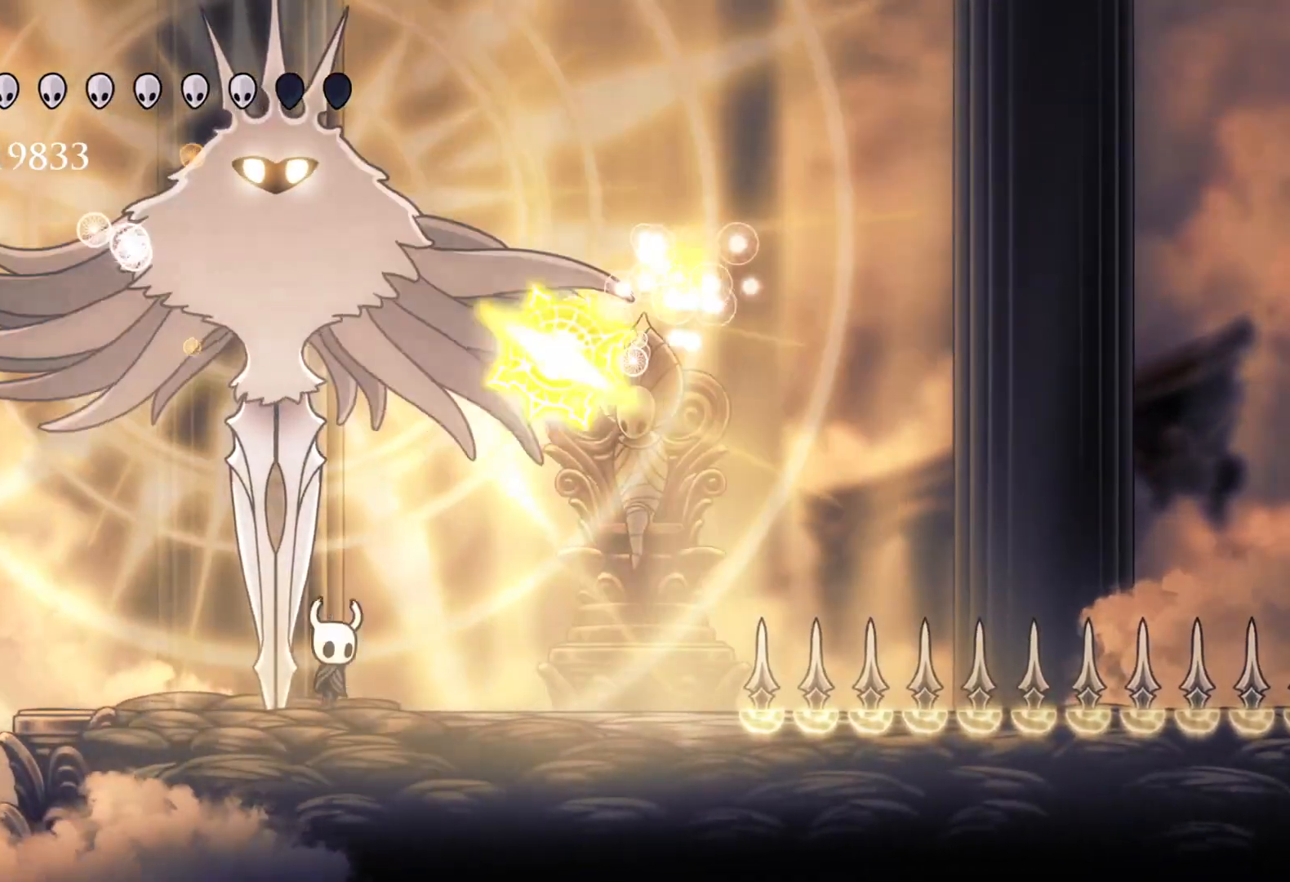
Gameplay with keyboard and mouse; each line is a JSON object with the keys and mouse buttons held at the frame after it. "events" lists presses ("down") and releases ("up") of "1", "2", "3", "4", "5", "a", "alt", "c", "ctrl", "d", "e", "f", "q", "r", "s", "shift", "space", "tab", "v", "w", "x", "z", "mouse_left", "mouse_middle", "mouse_right", "mouse_wheel_up" and "mouse_wheel_down" between this image and that frame as [ms after this image, input, new state], when the widget could be followed in between. "mouse_left", "mouse_middle", "mouse_right", "mouse_wheel_up", "mouse_wheel_down" = the "left", "middle", "right", "wheel_up", "wheel_down" buttons of the "mouse" list. No other keys are recorded. Mouse movement is not recorded.
{"keys": ["e", "s", "space"], "mouse": [], "events": [[17, "f", "down"], [17, "s", "up"], [333, "space", "down"], [383, "f", "up"], [383, "s", "down"], [433, "e", "down"]]}
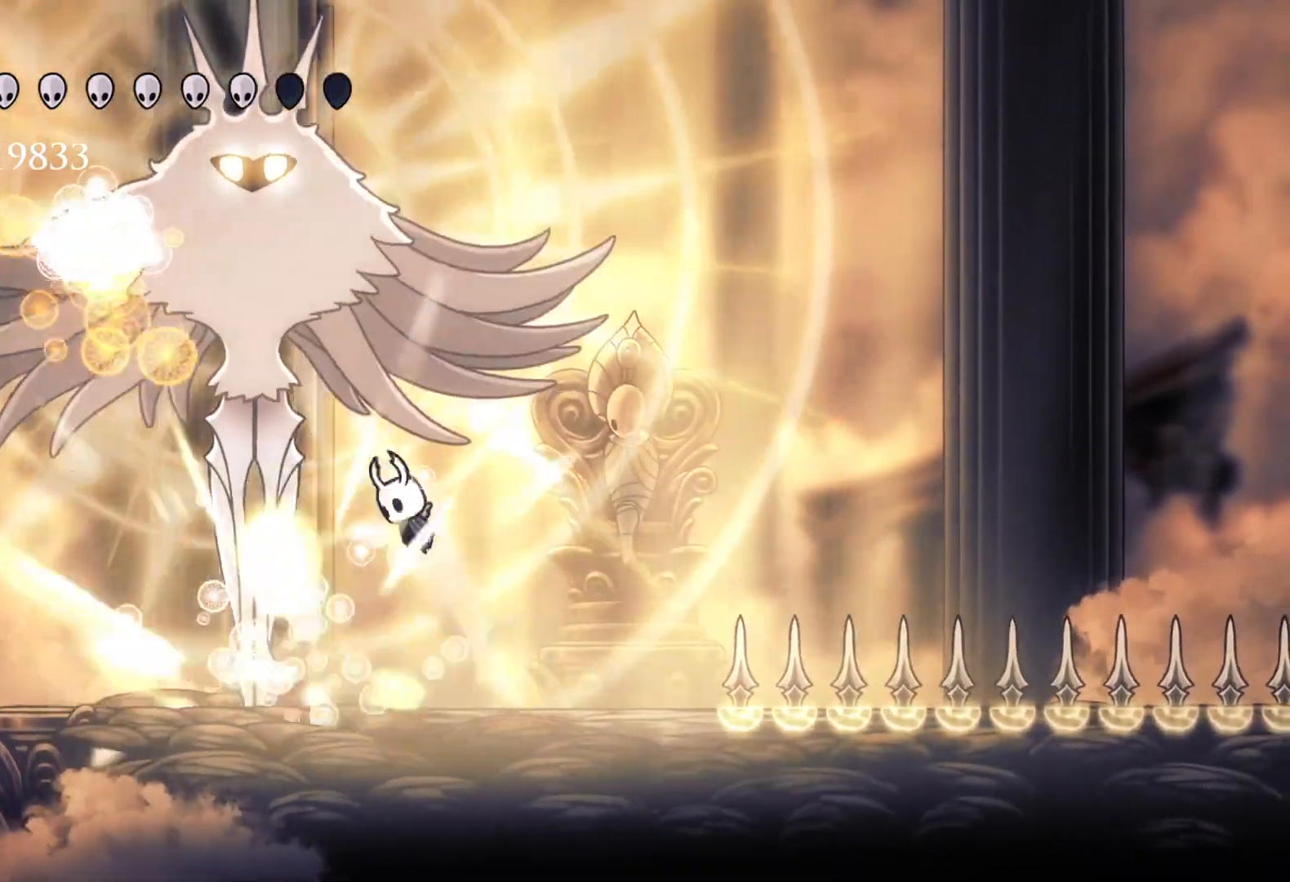
{"keys": ["s"], "mouse": [], "events": [[117, "mouse_left", "down"], [117, "space", "up"], [167, "e", "up"], [200, "mouse_left", "up"]]}
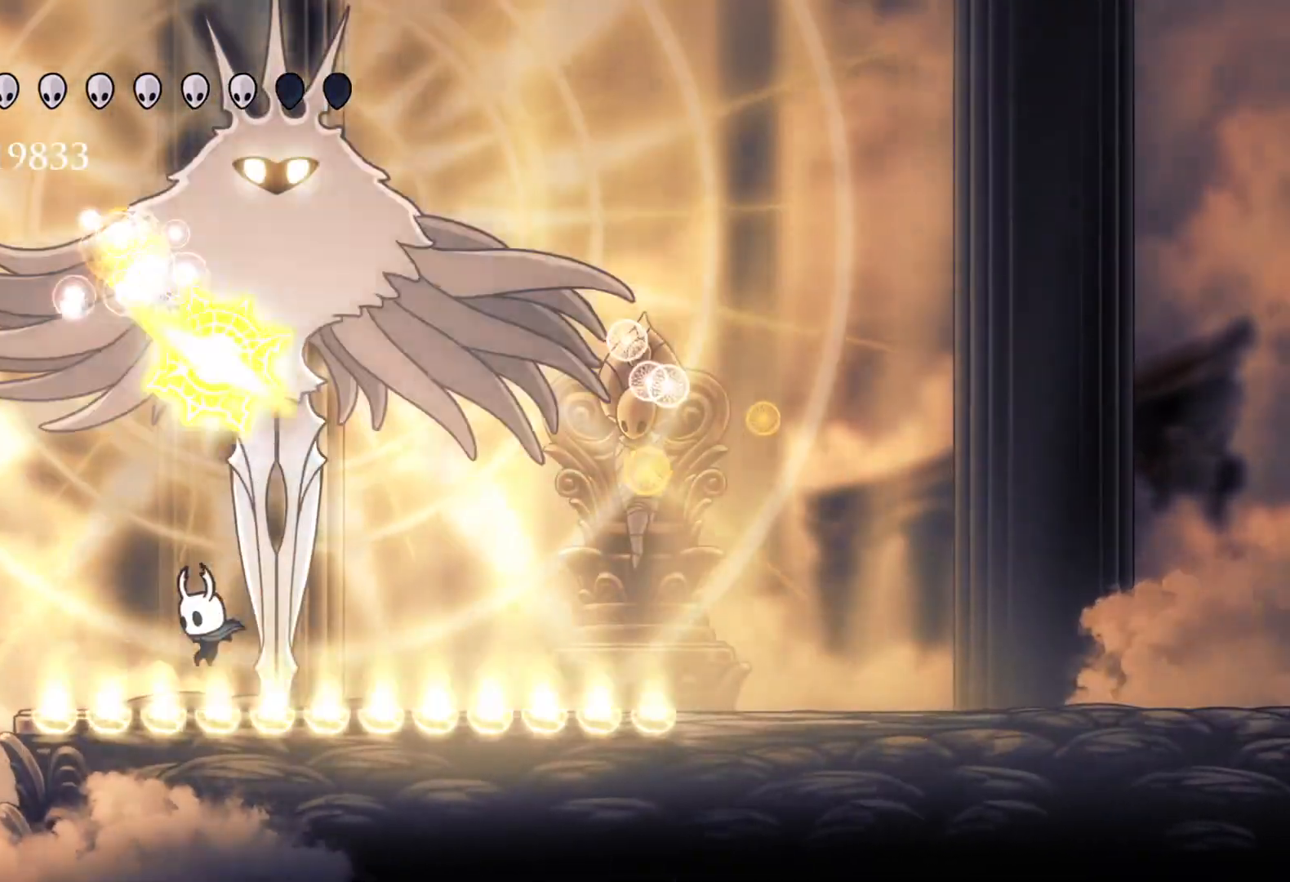
{"keys": ["e", "f", "space"], "mouse": ["left"], "events": [[33, "s", "up"], [167, "s", "down"], [267, "space", "down"], [317, "e", "down"], [317, "f", "down"], [317, "s", "up"], [500, "mouse_left", "down"]]}
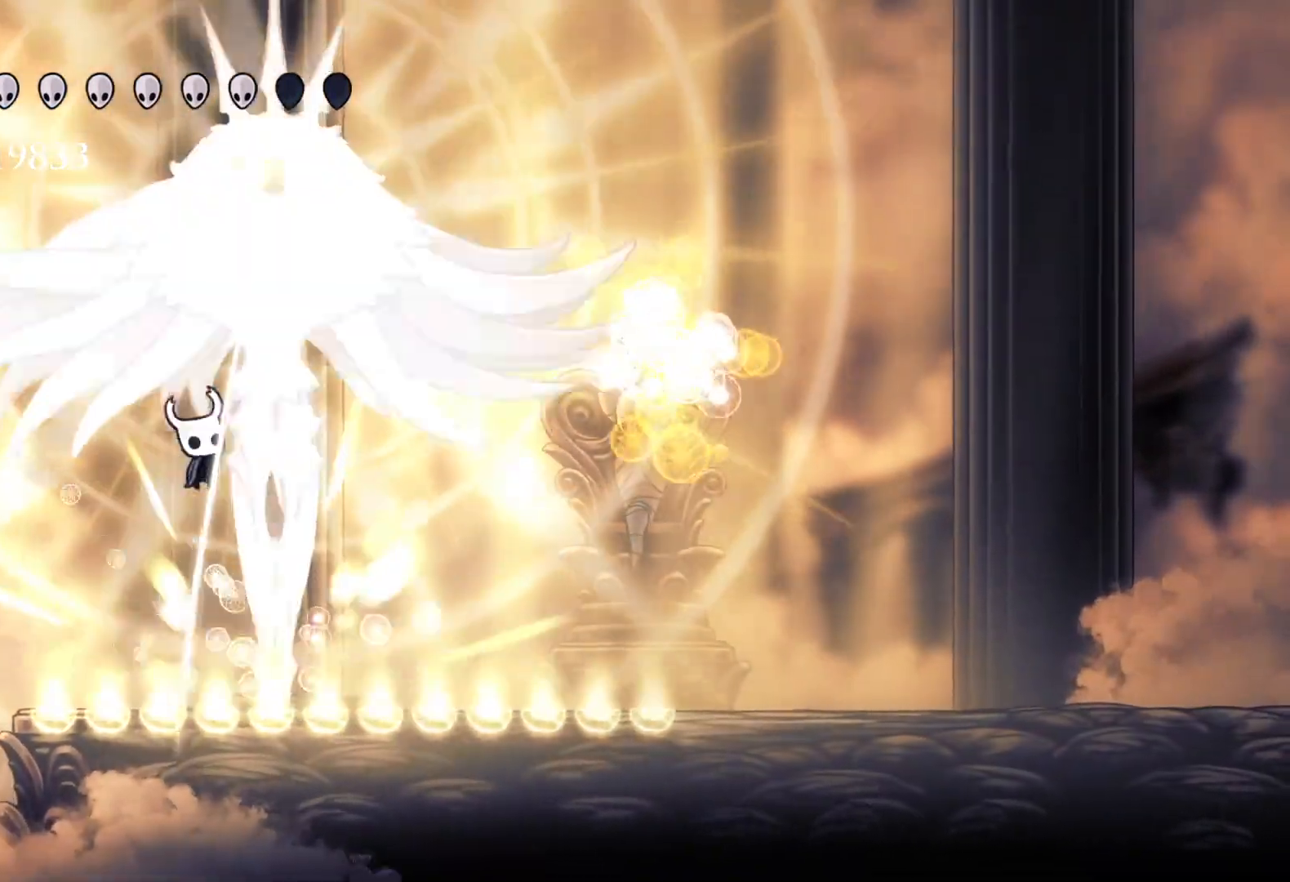
{"keys": ["e", "f", "shift"], "mouse": [], "events": [[83, "mouse_left", "up"], [83, "space", "up"], [283, "mouse_left", "down"], [317, "mouse_left", "up"], [367, "shift", "down"]]}
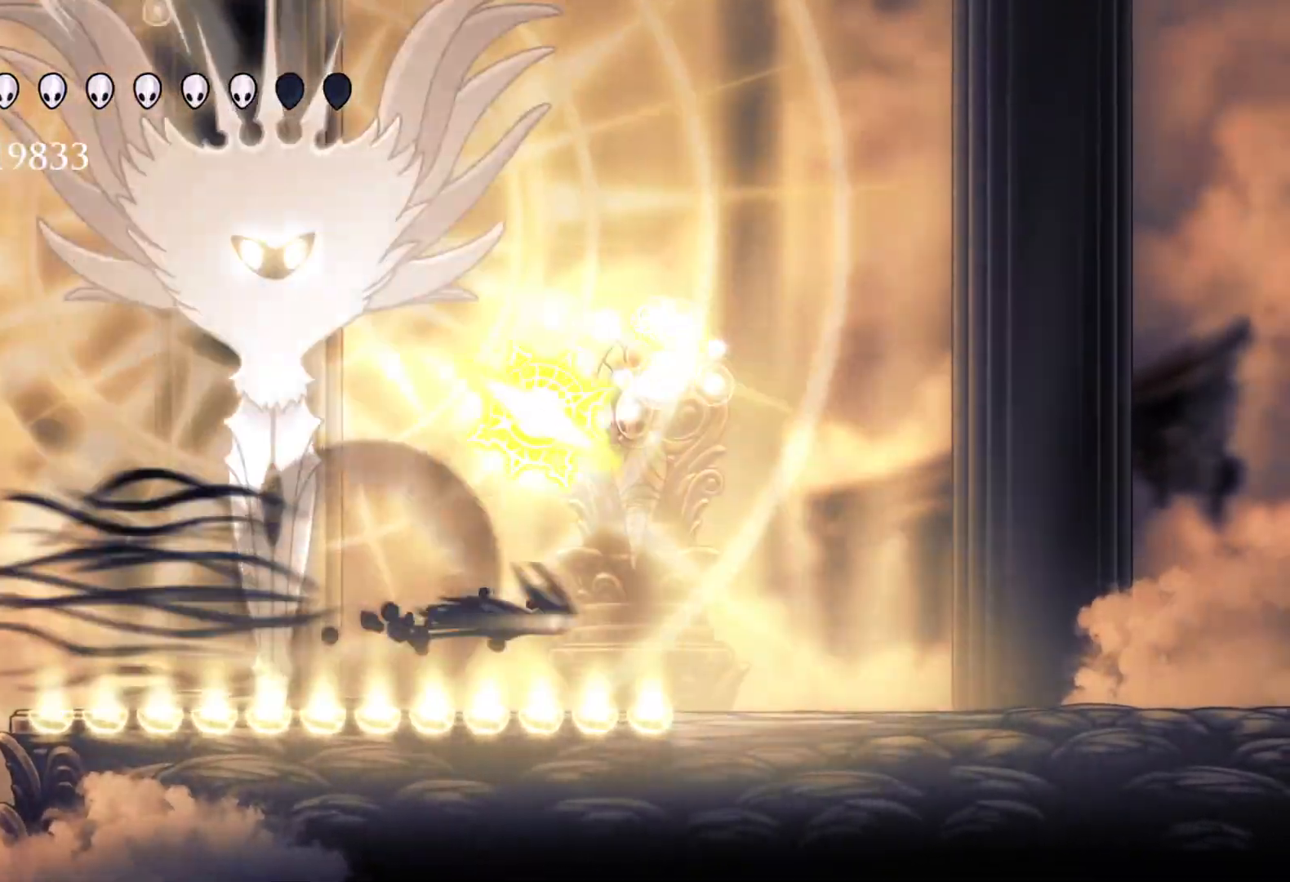
{"keys": ["f", "space"], "mouse": [], "events": [[100, "e", "up"], [150, "shift", "up"], [433, "space", "down"]]}
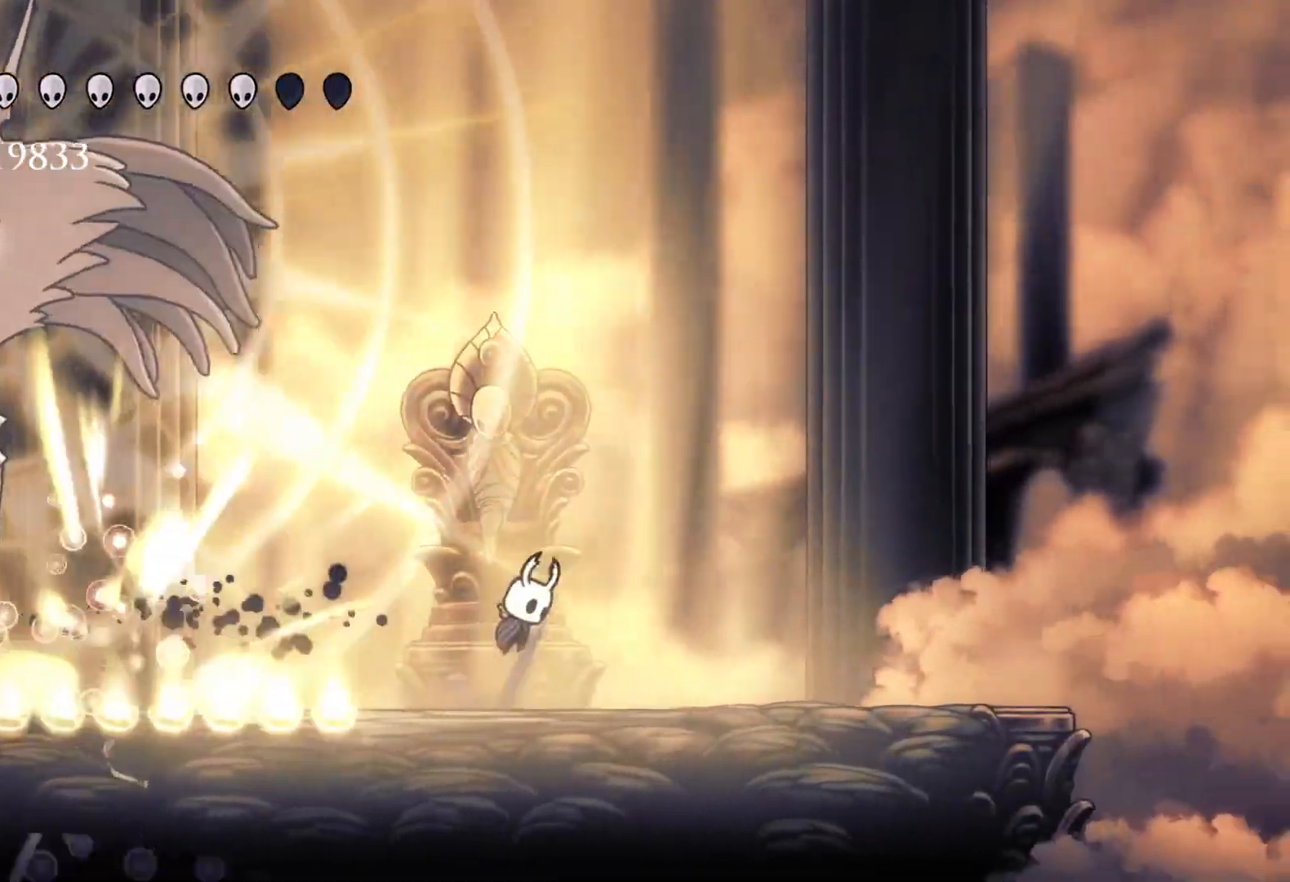
{"keys": ["s"], "mouse": [], "events": [[167, "space", "up"], [400, "f", "up"], [400, "s", "down"]]}
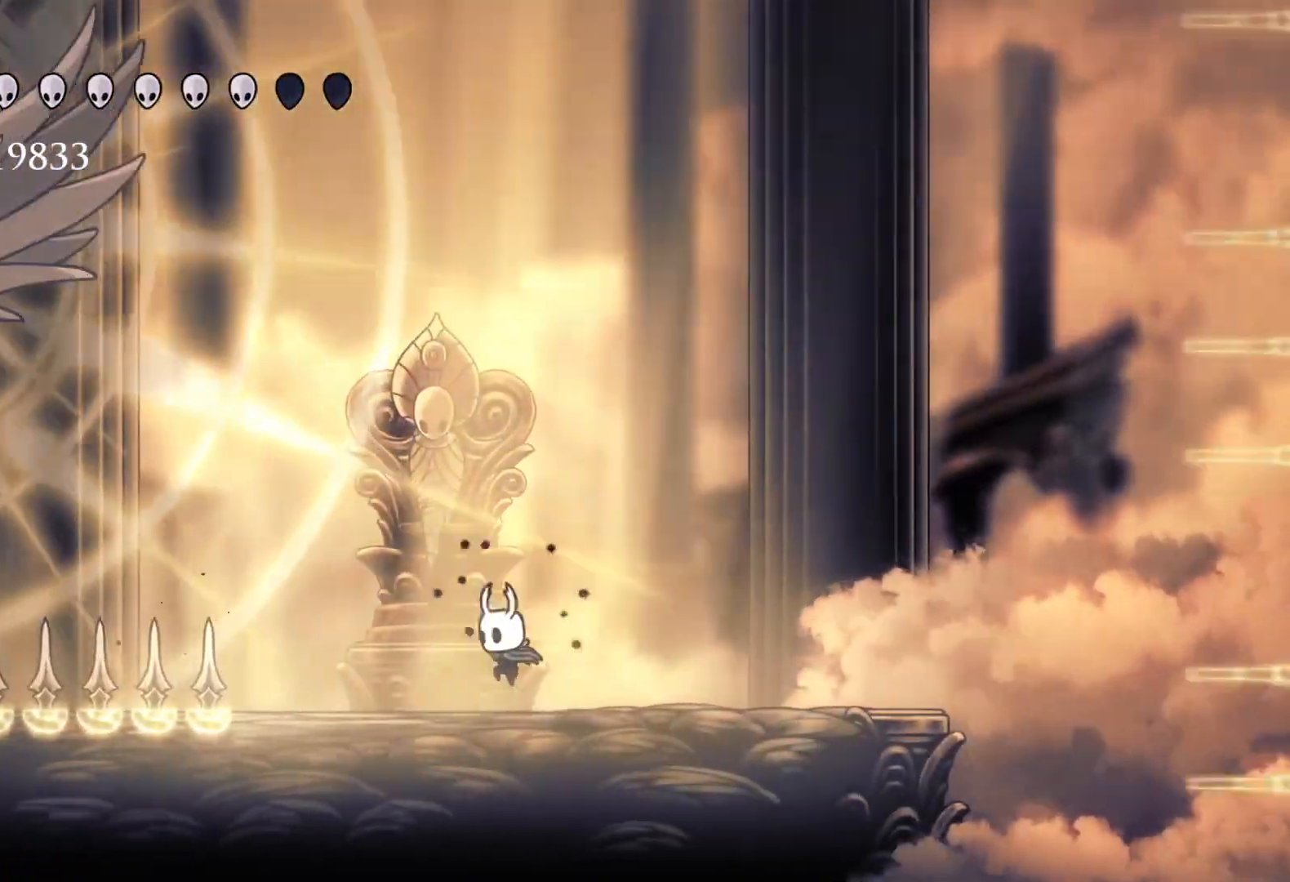
{"keys": ["f"], "mouse": [], "events": [[317, "f", "down"], [317, "s", "up"]]}
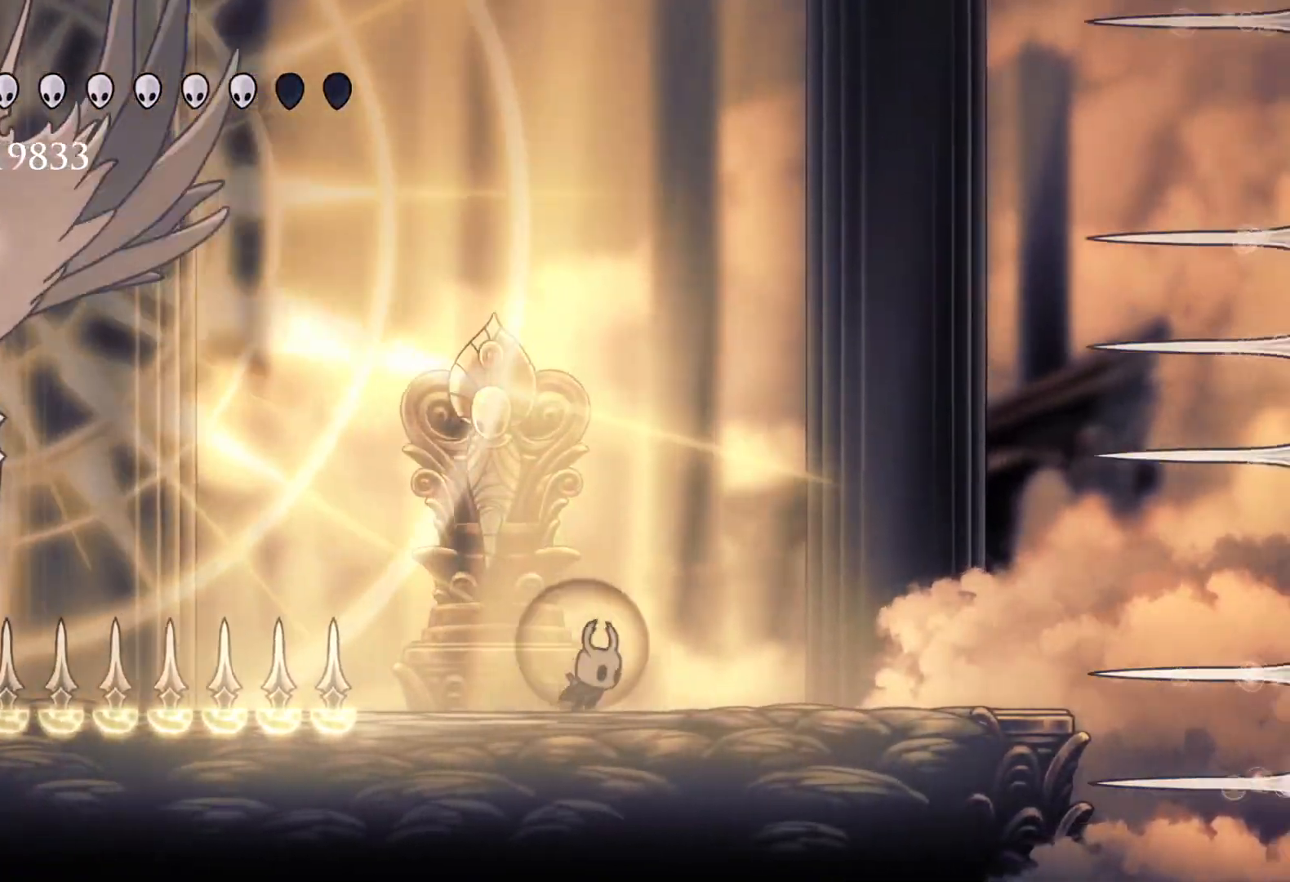
{"keys": ["f", "space"], "mouse": [], "events": [[50, "f", "up"], [50, "s", "down"], [233, "s", "up"], [383, "space", "down"], [433, "f", "down"]]}
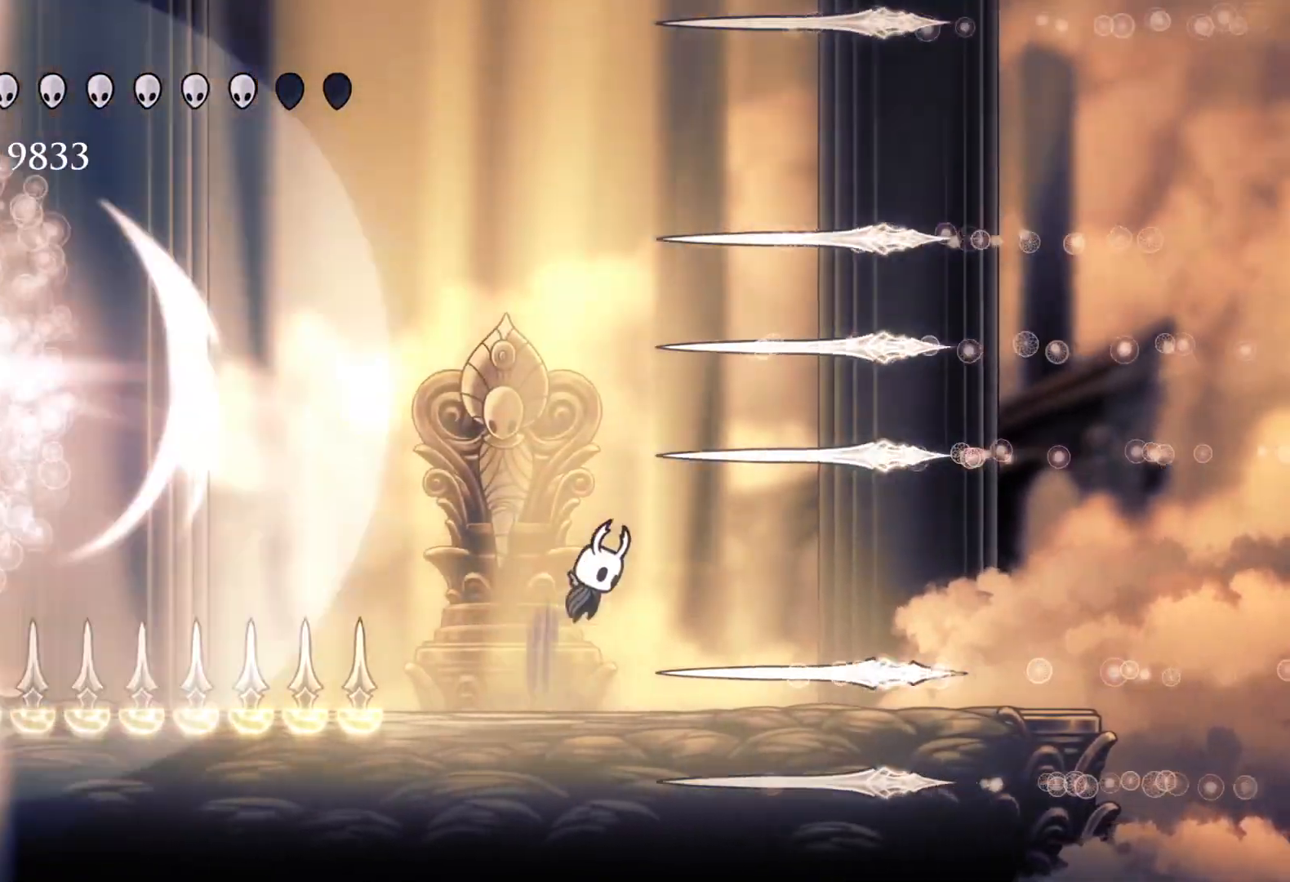
{"keys": ["s"], "mouse": [], "events": [[67, "shift", "down"], [67, "space", "up"], [200, "shift", "up"], [350, "f", "up"], [350, "s", "down"]]}
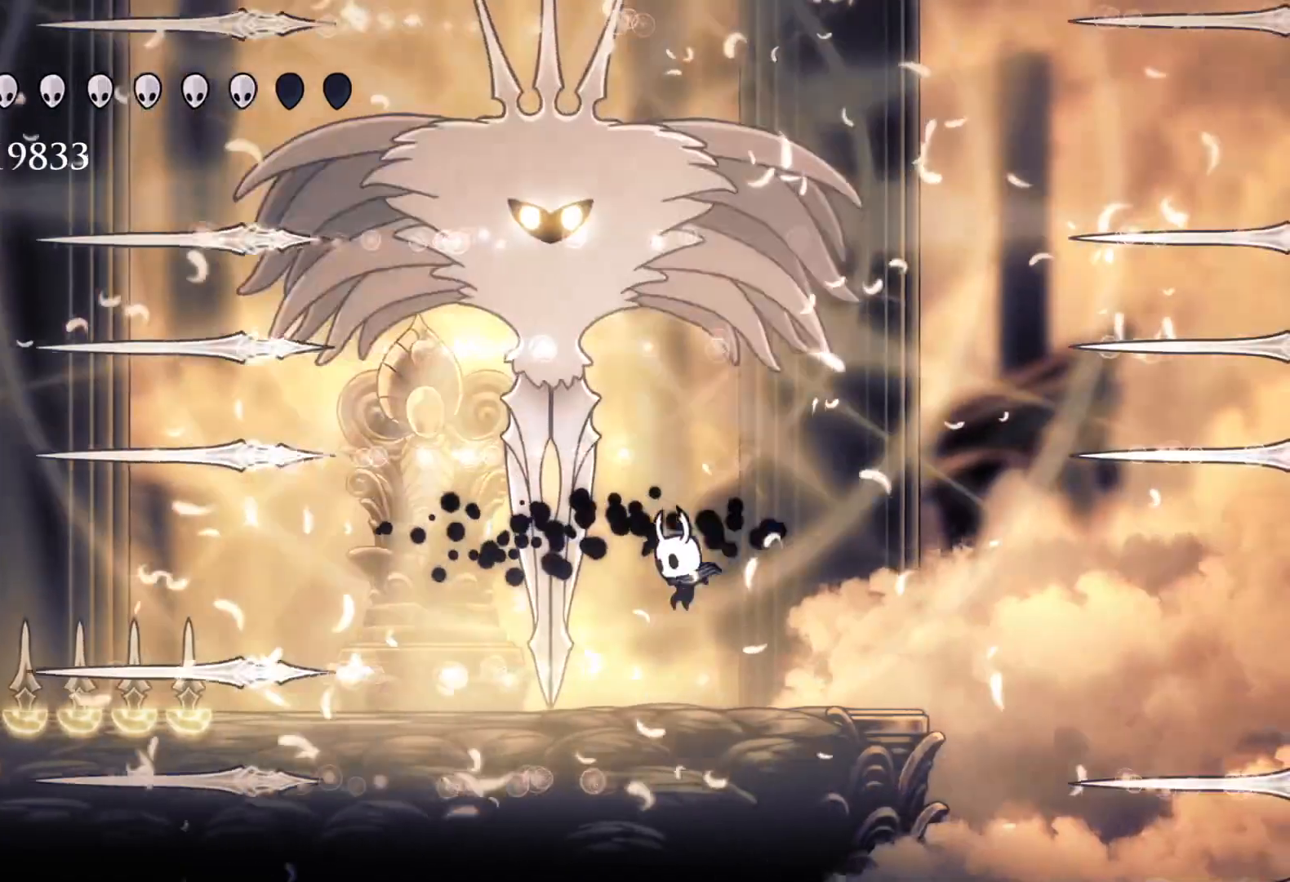
{"keys": ["e"], "mouse": ["left"], "events": [[350, "space", "down"], [400, "f", "down"], [450, "e", "down"], [450, "s", "up"], [500, "f", "up"], [500, "mouse_left", "down"], [500, "space", "up"]]}
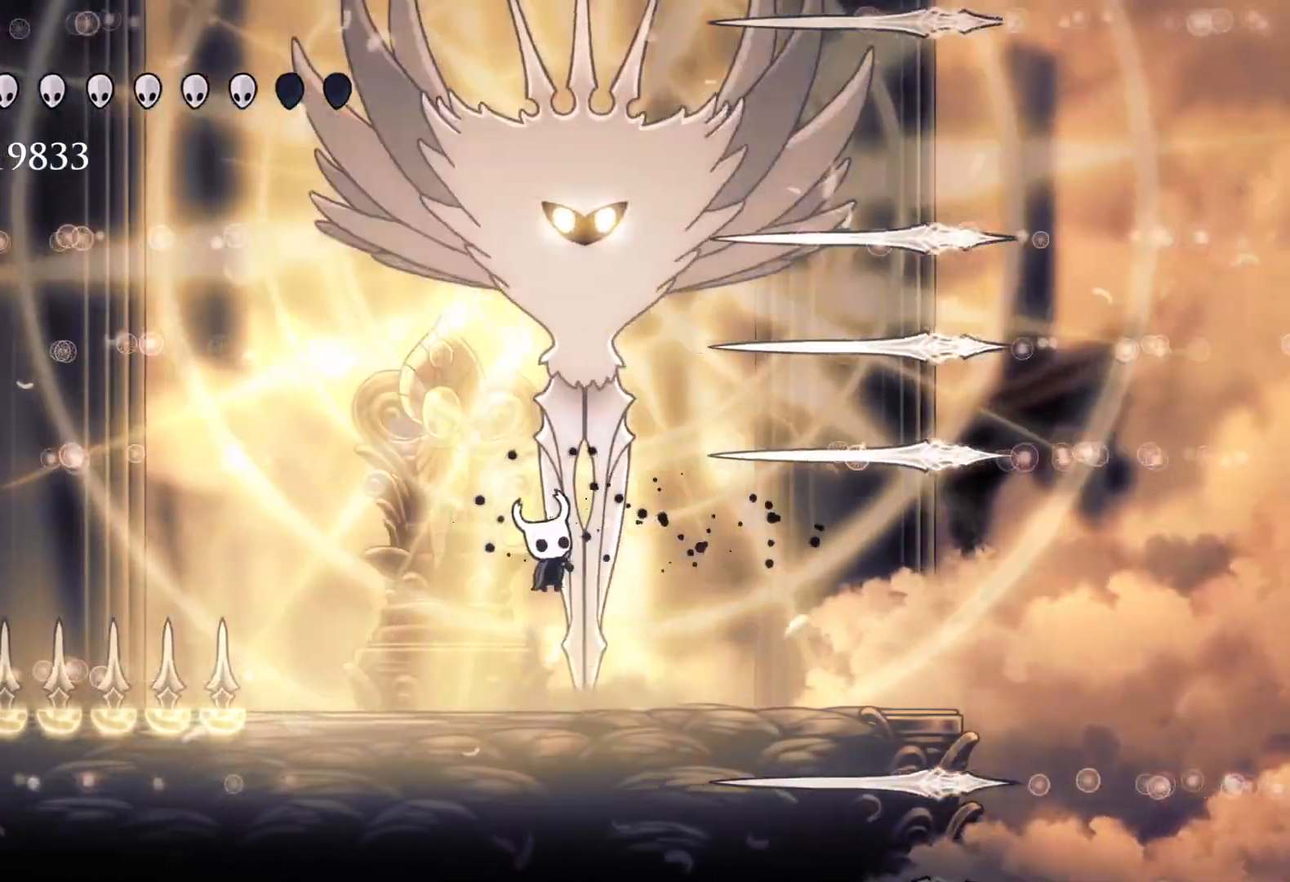
{"keys": ["f"], "mouse": [], "events": [[50, "s", "down"], [83, "e", "up"], [83, "mouse_left", "up"], [283, "f", "down"], [283, "s", "up"]]}
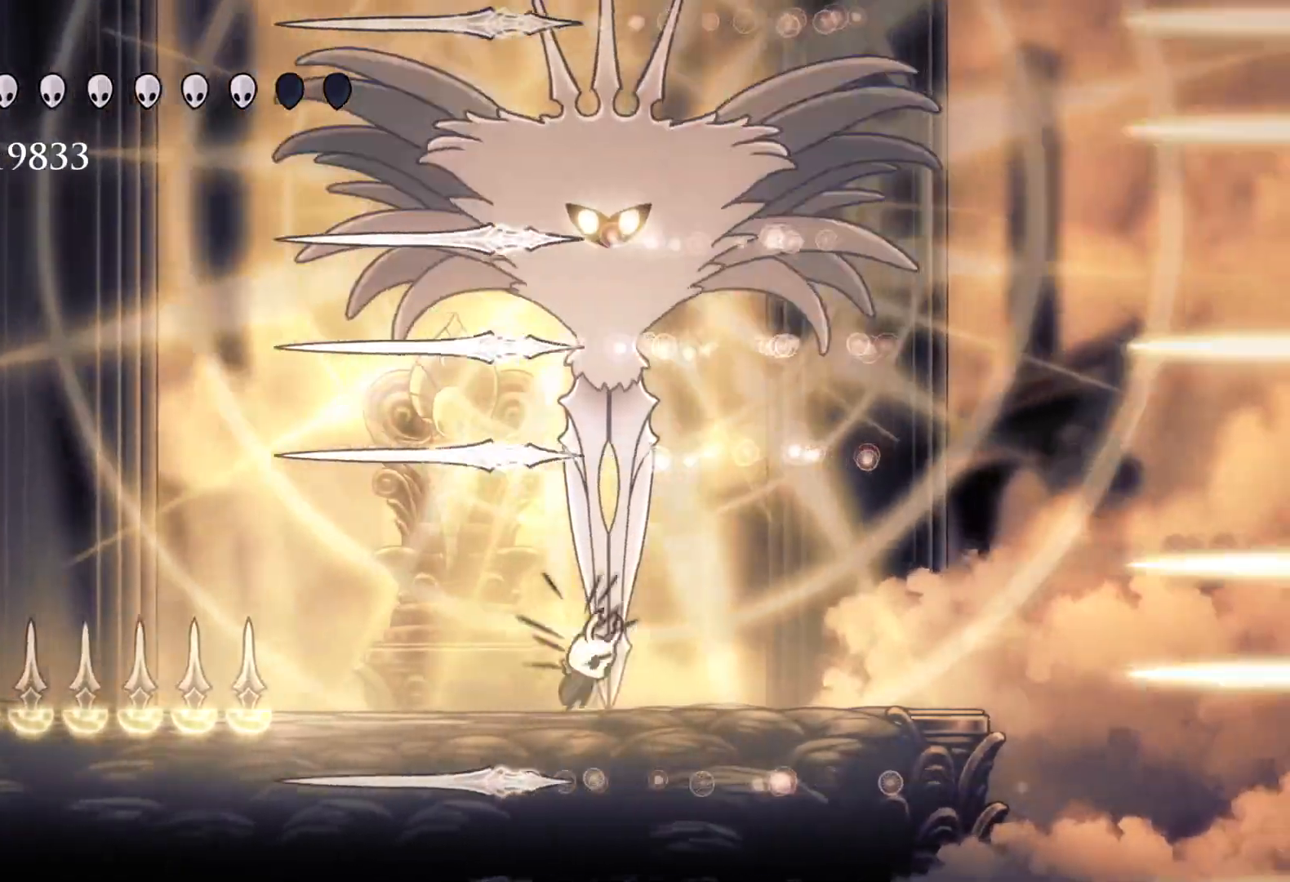
{"keys": ["s"], "mouse": [], "events": [[17, "space", "down"], [50, "e", "down"], [200, "f", "up"], [200, "mouse_left", "down"], [200, "s", "down"], [300, "space", "up"], [350, "mouse_left", "up"], [383, "e", "up"]]}
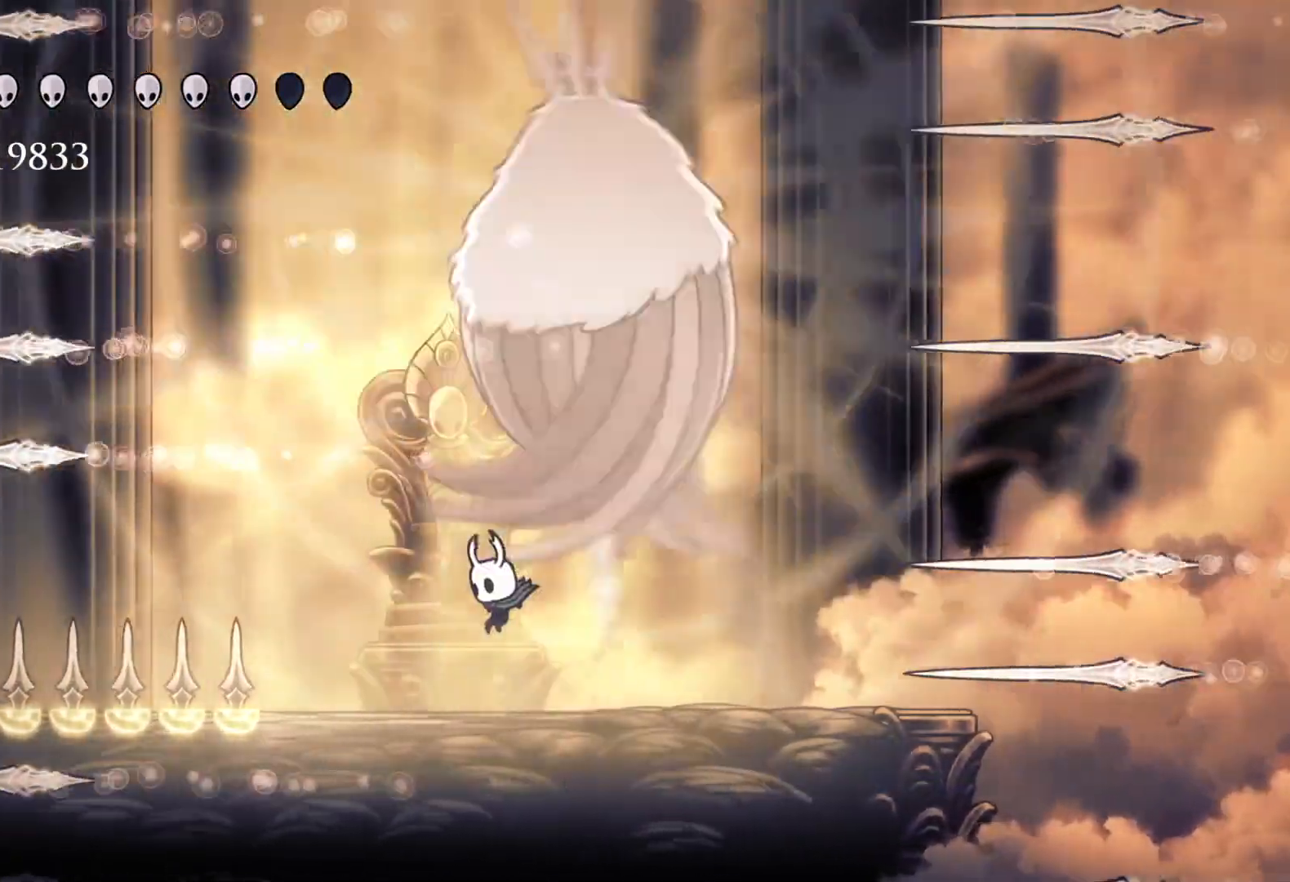
{"keys": ["f", "shift"], "mouse": [], "events": [[217, "space", "down"], [317, "f", "down"], [367, "s", "up"], [500, "shift", "down"], [500, "space", "up"]]}
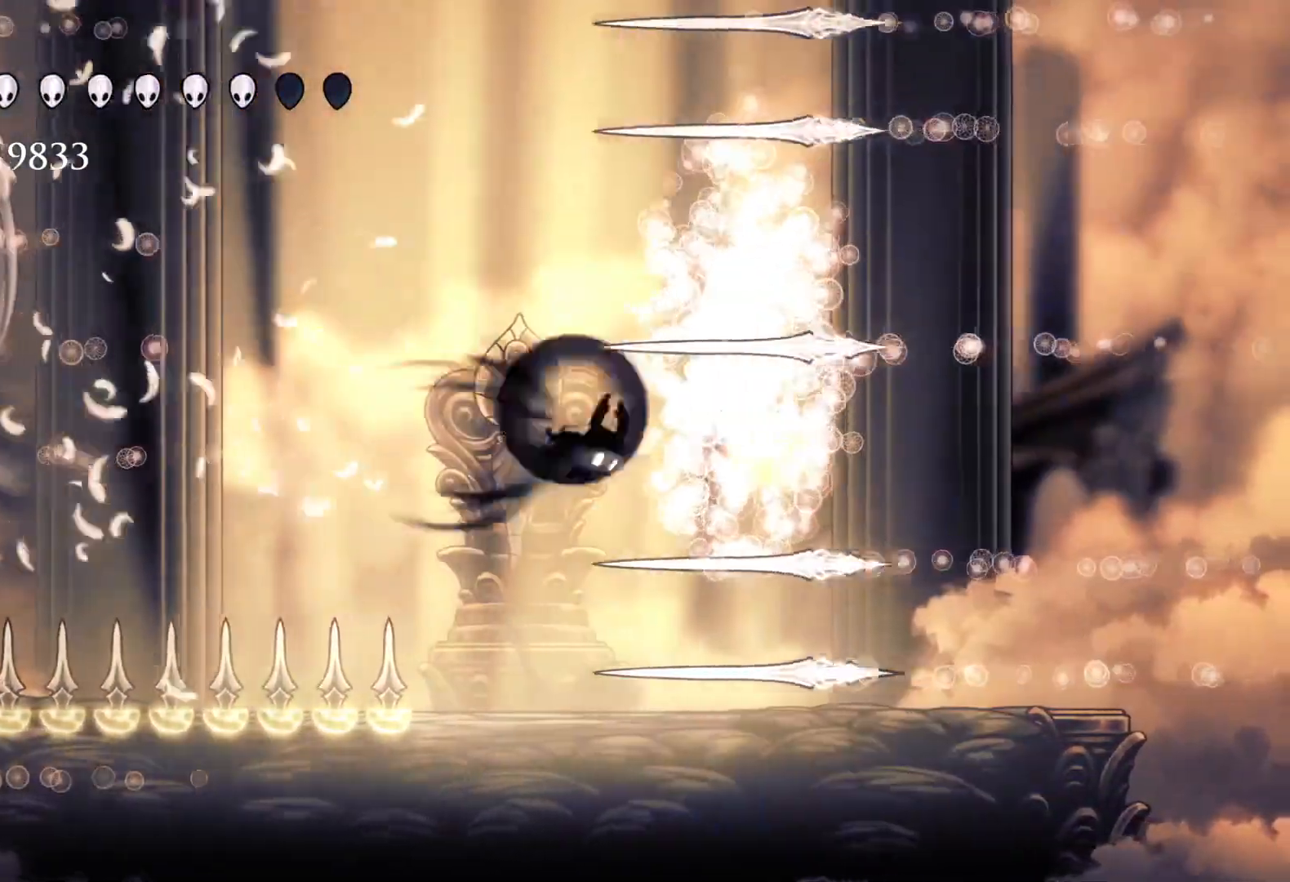
{"keys": ["s"], "mouse": [], "events": [[150, "shift", "up"], [233, "f", "up"], [233, "s", "down"]]}
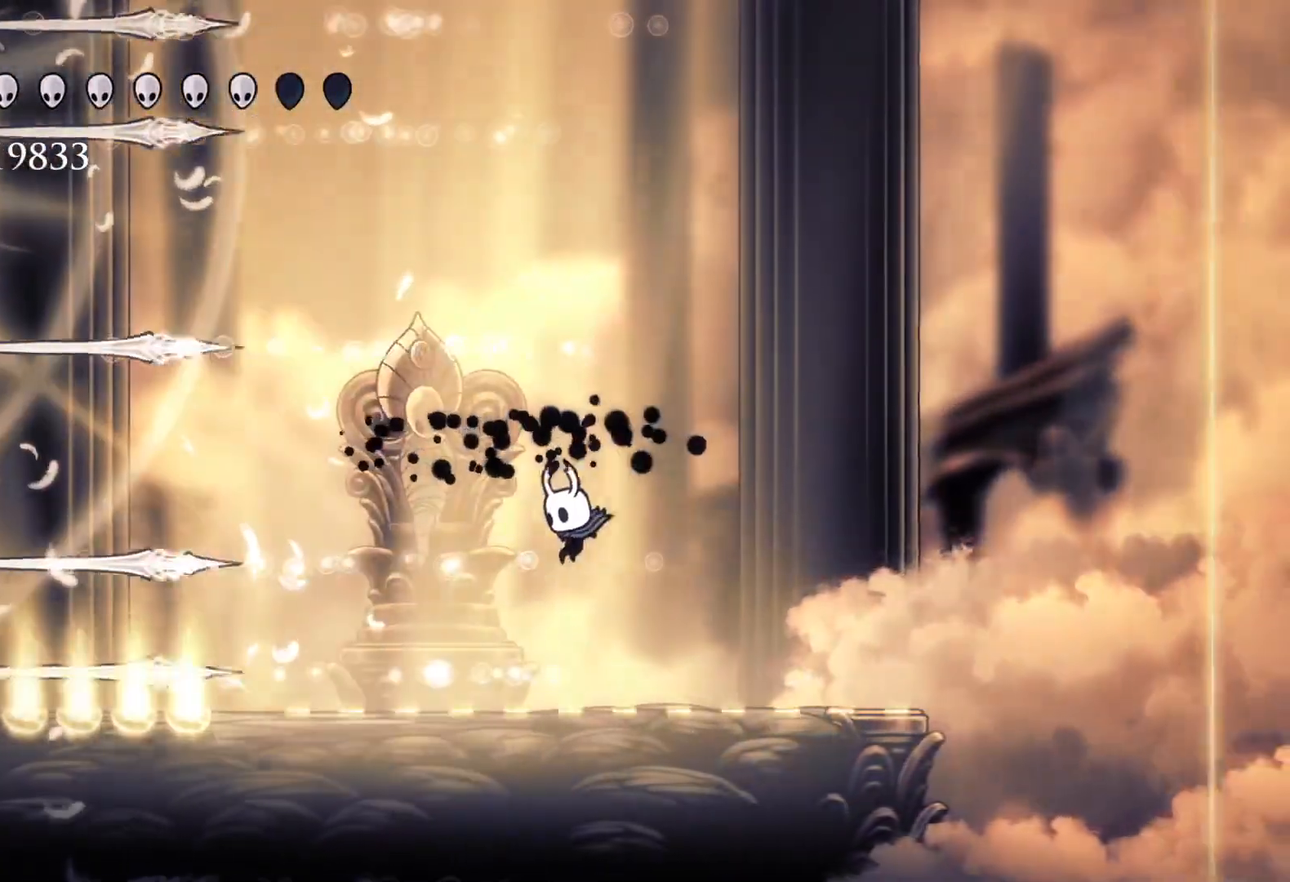
{"keys": ["s"], "mouse": [], "events": [[217, "shift", "down"], [300, "shift", "up"]]}
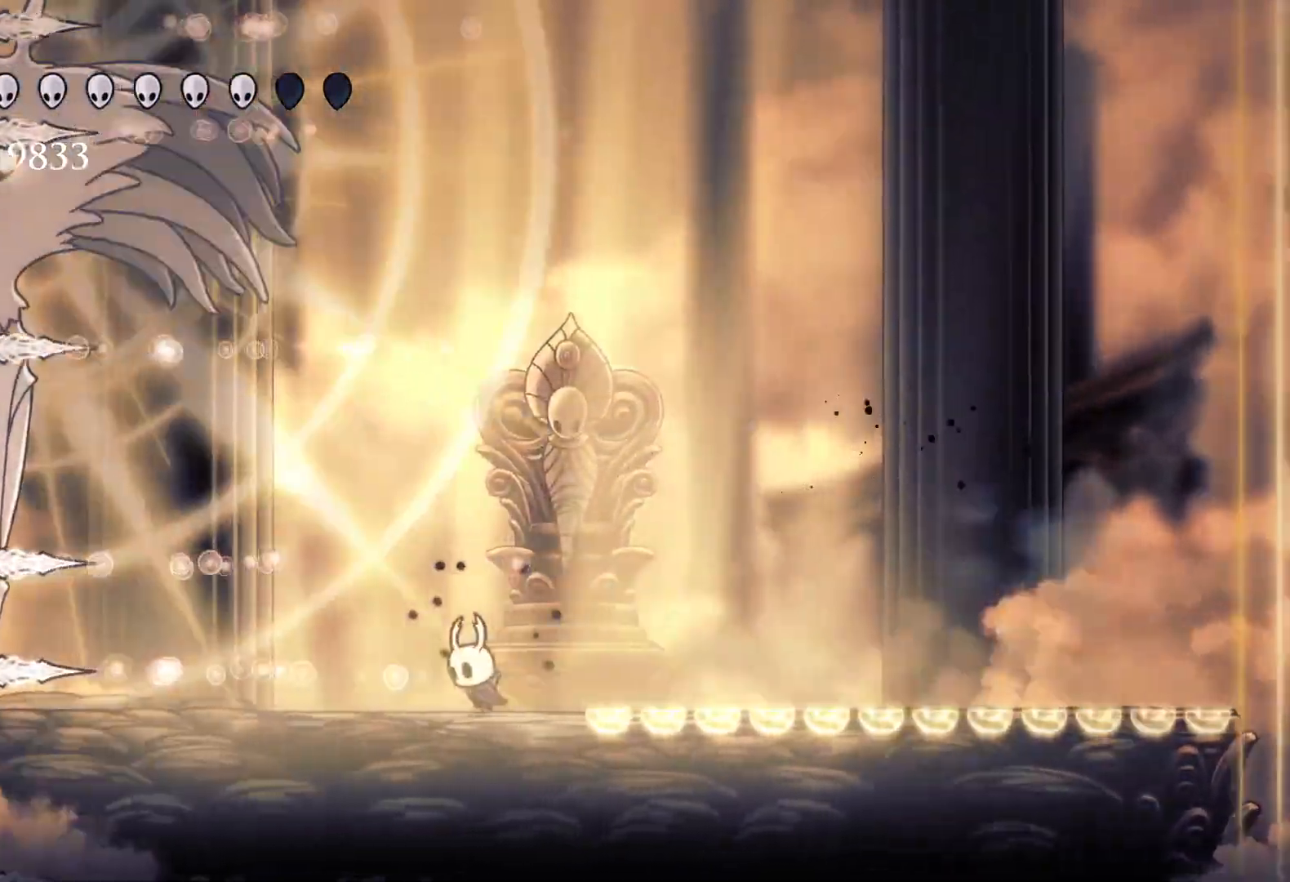
{"keys": ["s", "space"], "mouse": [], "events": [[183, "space", "down"]]}
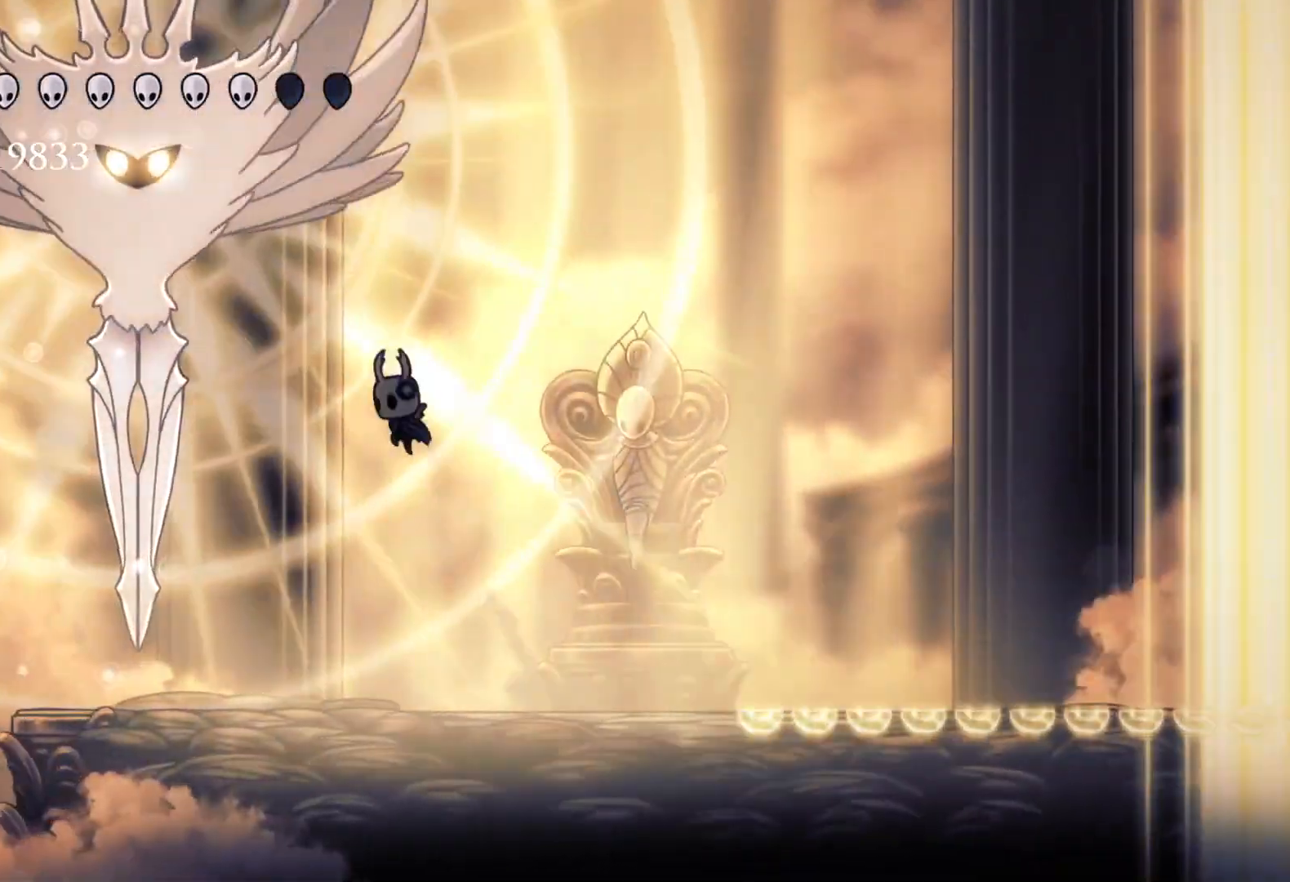
{"keys": ["e", "f"], "mouse": [], "events": [[233, "e", "down"], [233, "space", "up"], [283, "mouse_left", "down"], [433, "mouse_left", "up"], [467, "f", "down"], [467, "s", "up"]]}
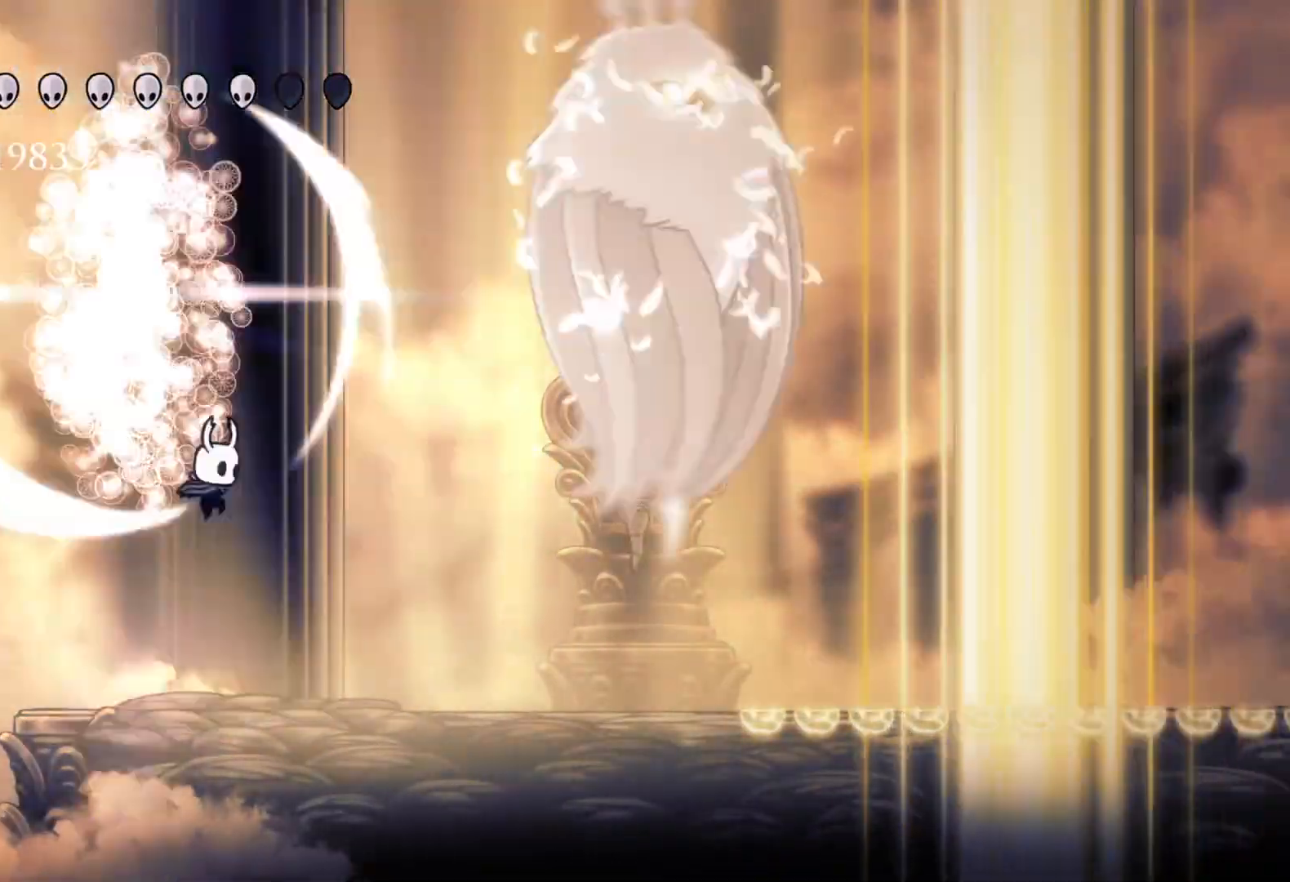
{"keys": [], "mouse": [], "events": [[67, "e", "up"], [117, "f", "up"], [150, "f", "down"], [383, "f", "up"]]}
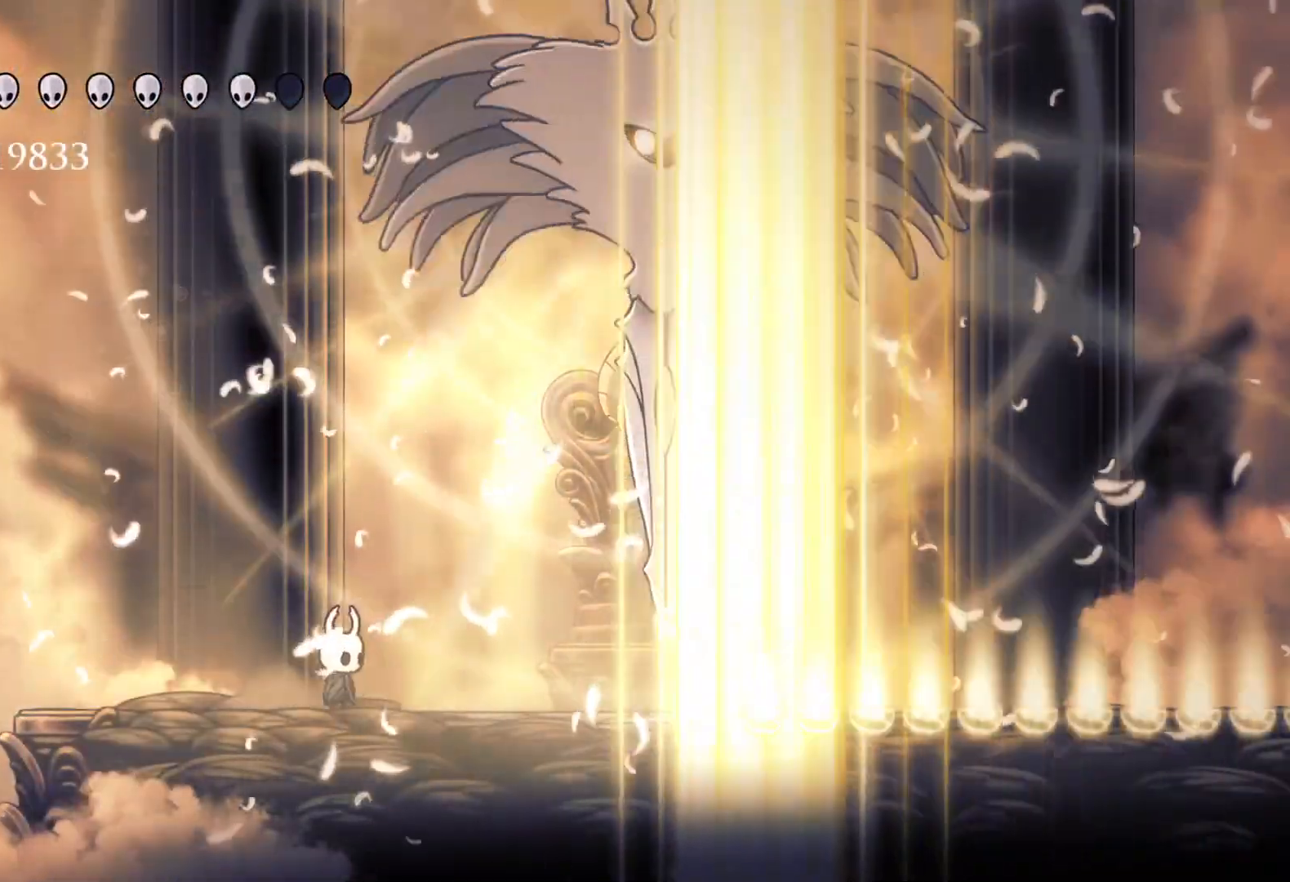
{"keys": ["f"], "mouse": [], "events": [[67, "shift", "down"], [117, "f", "down"], [450, "shift", "up"]]}
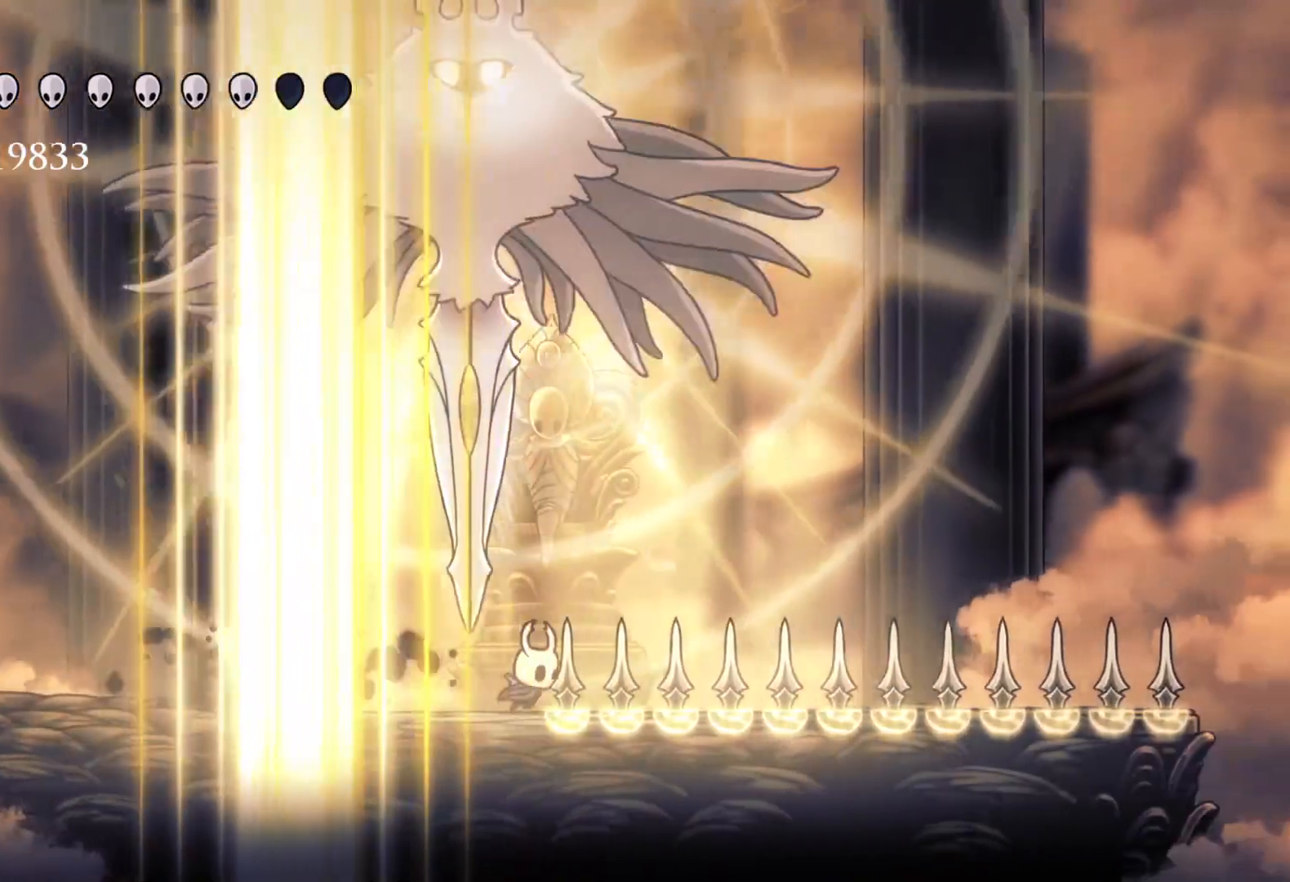
{"keys": ["e", "f", "space"], "mouse": ["left"], "events": [[33, "f", "up"], [83, "s", "down"], [183, "space", "down"], [267, "e", "down"], [367, "s", "up"], [417, "mouse_left", "down"], [450, "f", "down"]]}
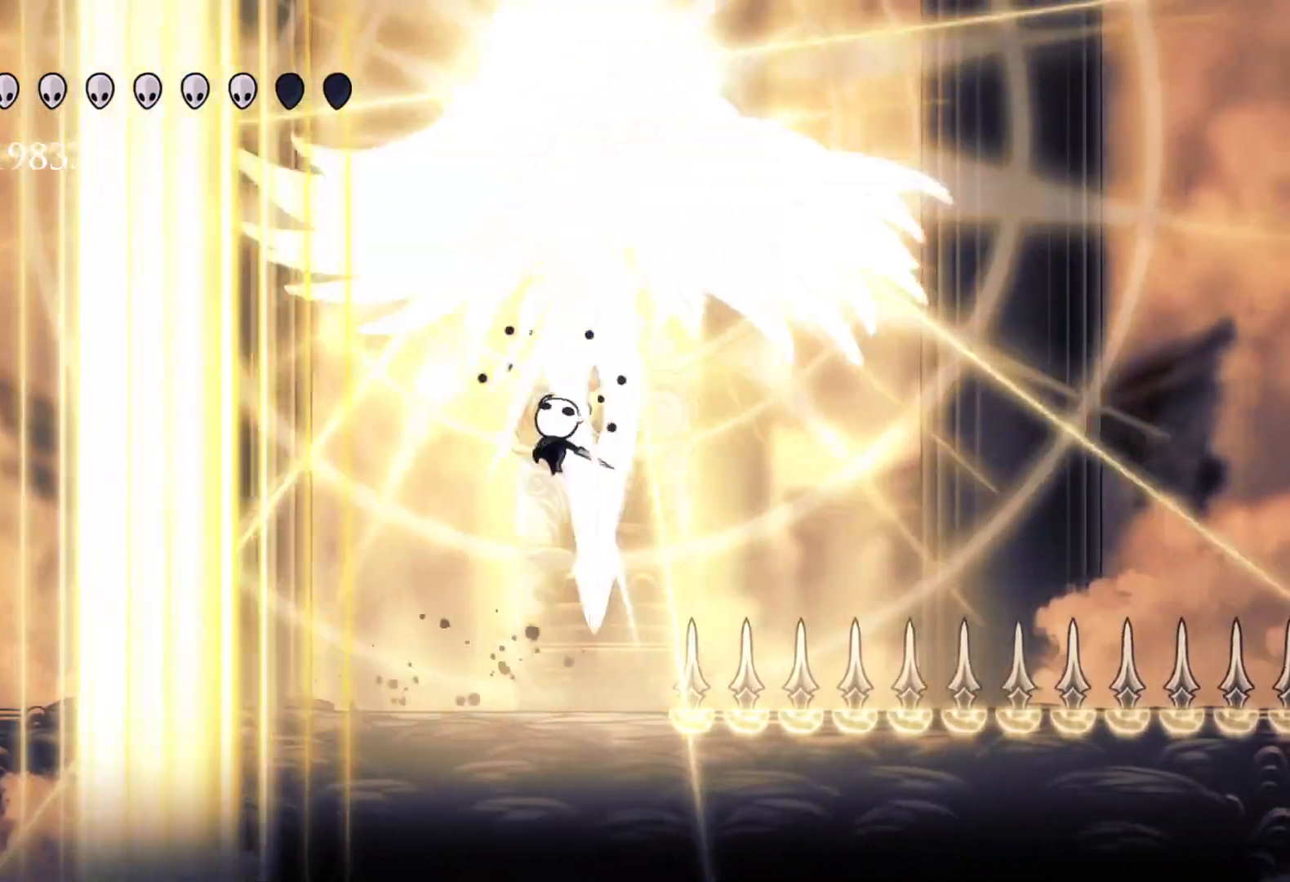
{"keys": [], "mouse": [], "events": [[50, "space", "up"], [100, "f", "up"], [100, "mouse_left", "up"], [150, "e", "up"], [283, "s", "down"], [333, "s", "up"]]}
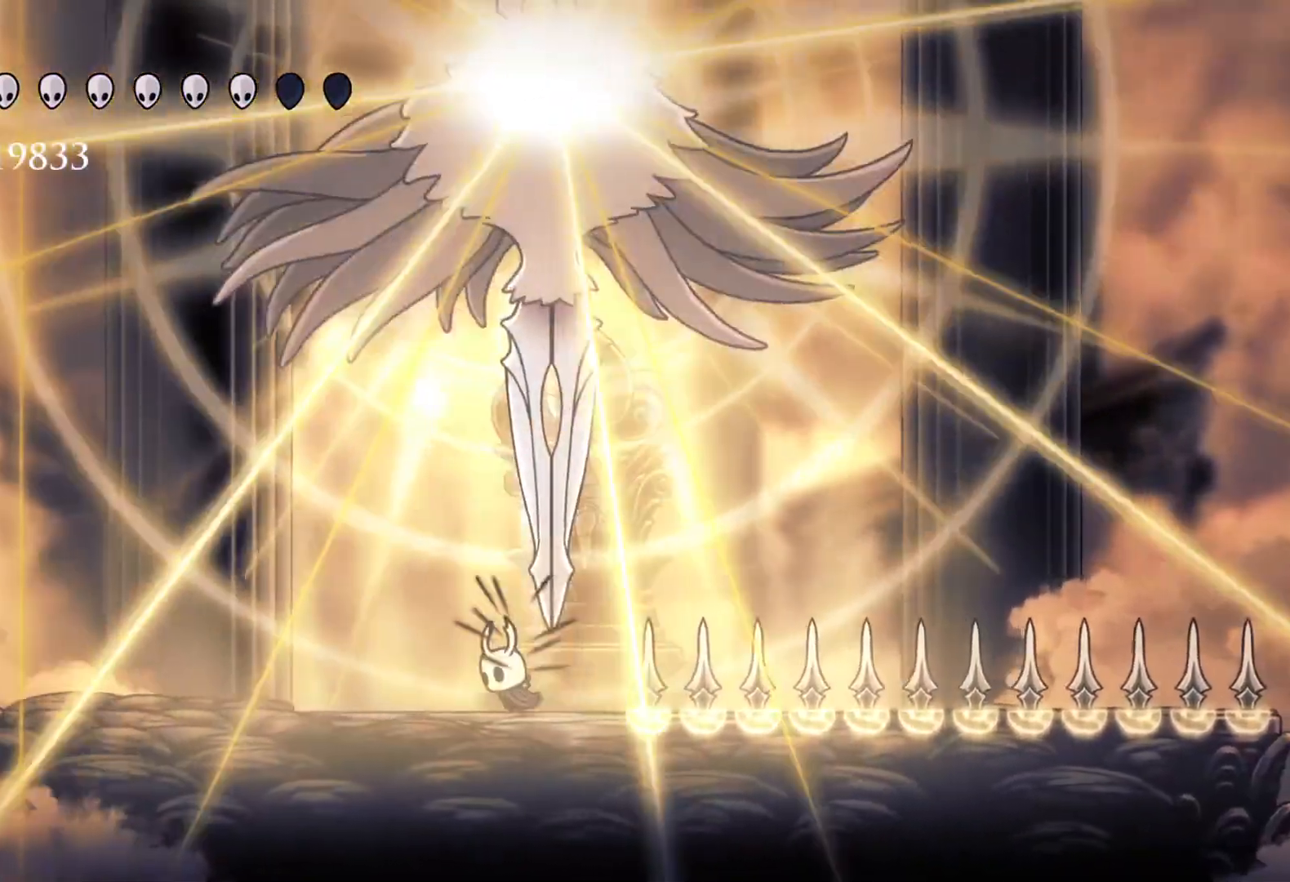
{"keys": [], "mouse": [], "events": [[150, "f", "down"], [300, "f", "up"]]}
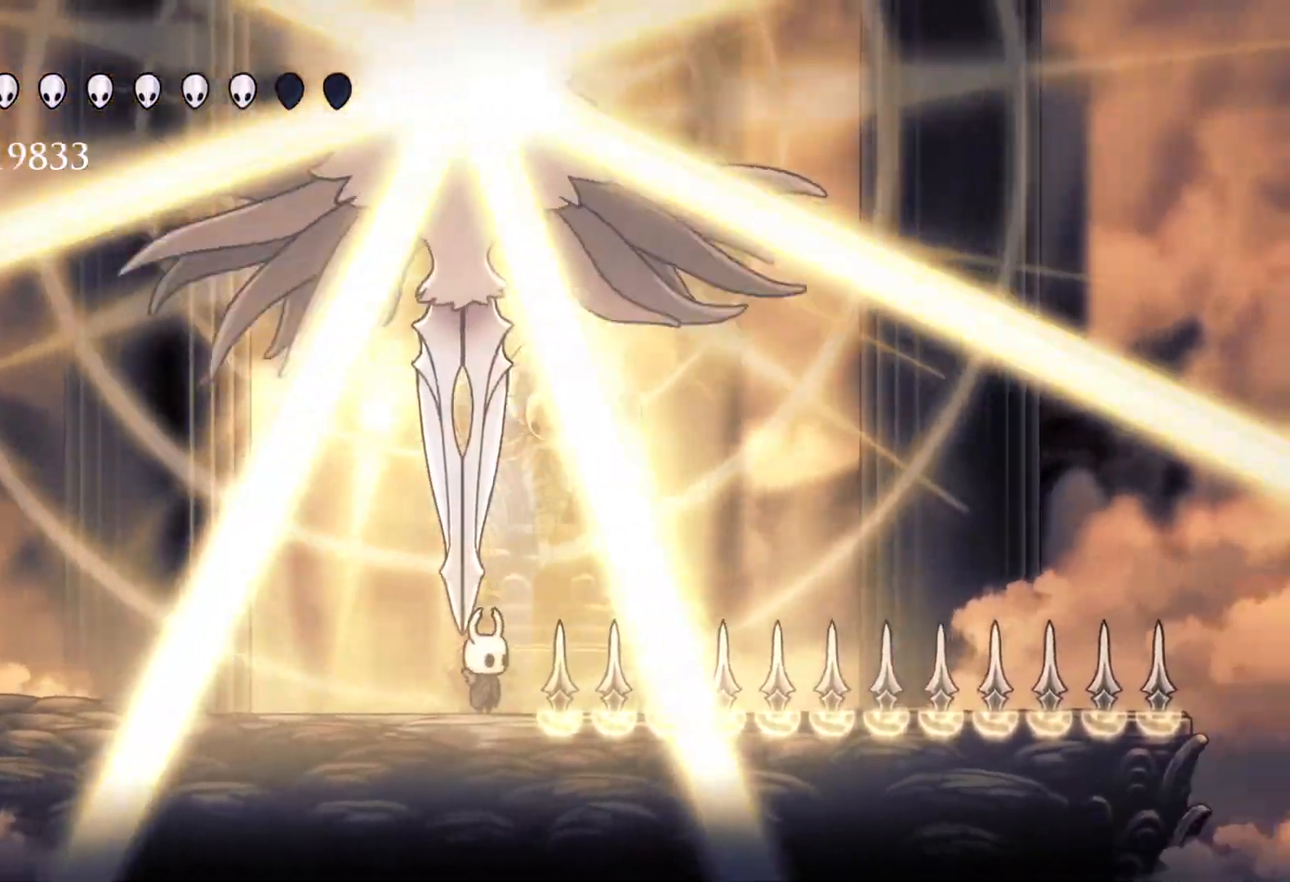
{"keys": ["w"], "mouse": [], "events": [[83, "f", "down"], [167, "f", "up"], [350, "w", "down"]]}
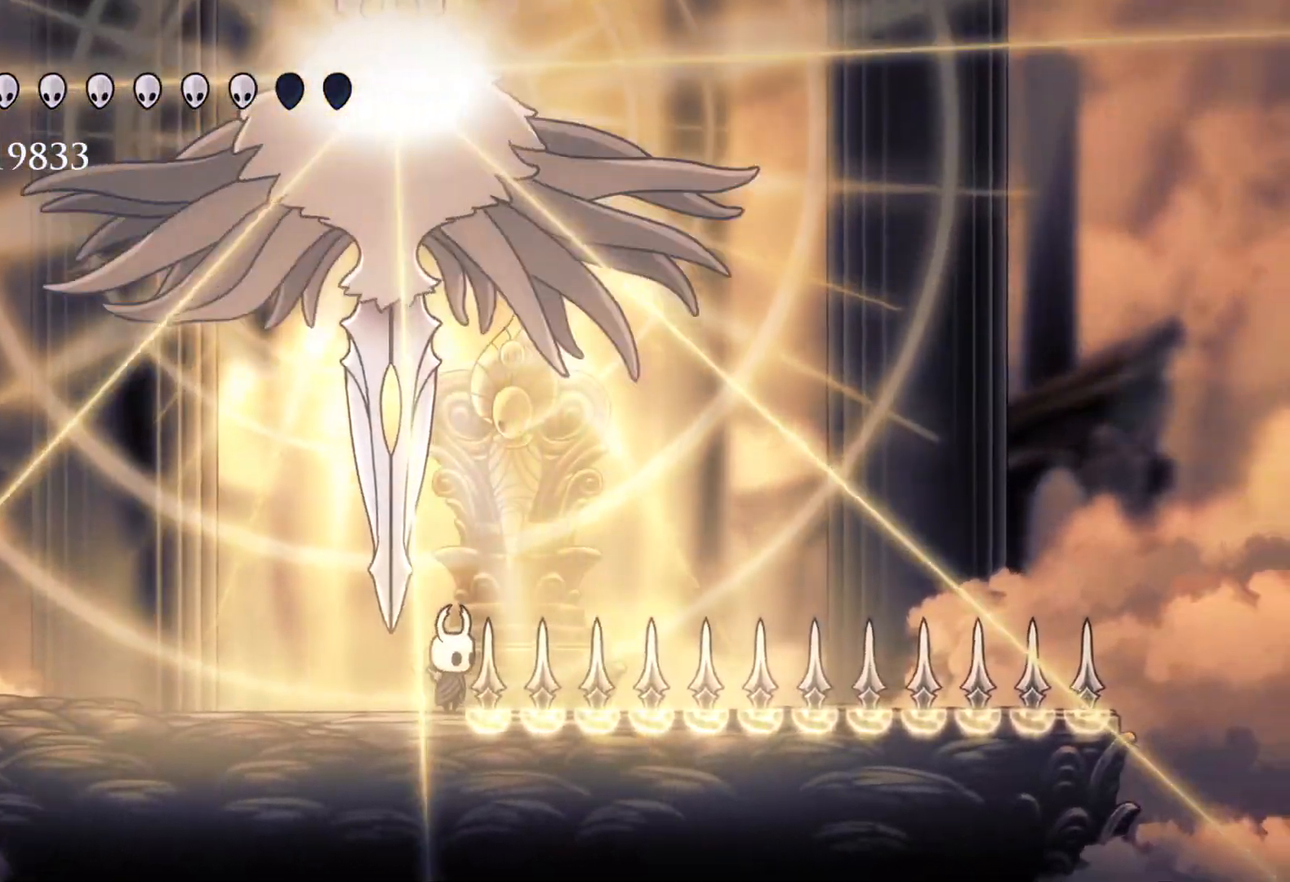
{"keys": [], "mouse": [], "events": [[83, "mouse_right", "down"], [183, "mouse_right", "up"], [500, "w", "up"]]}
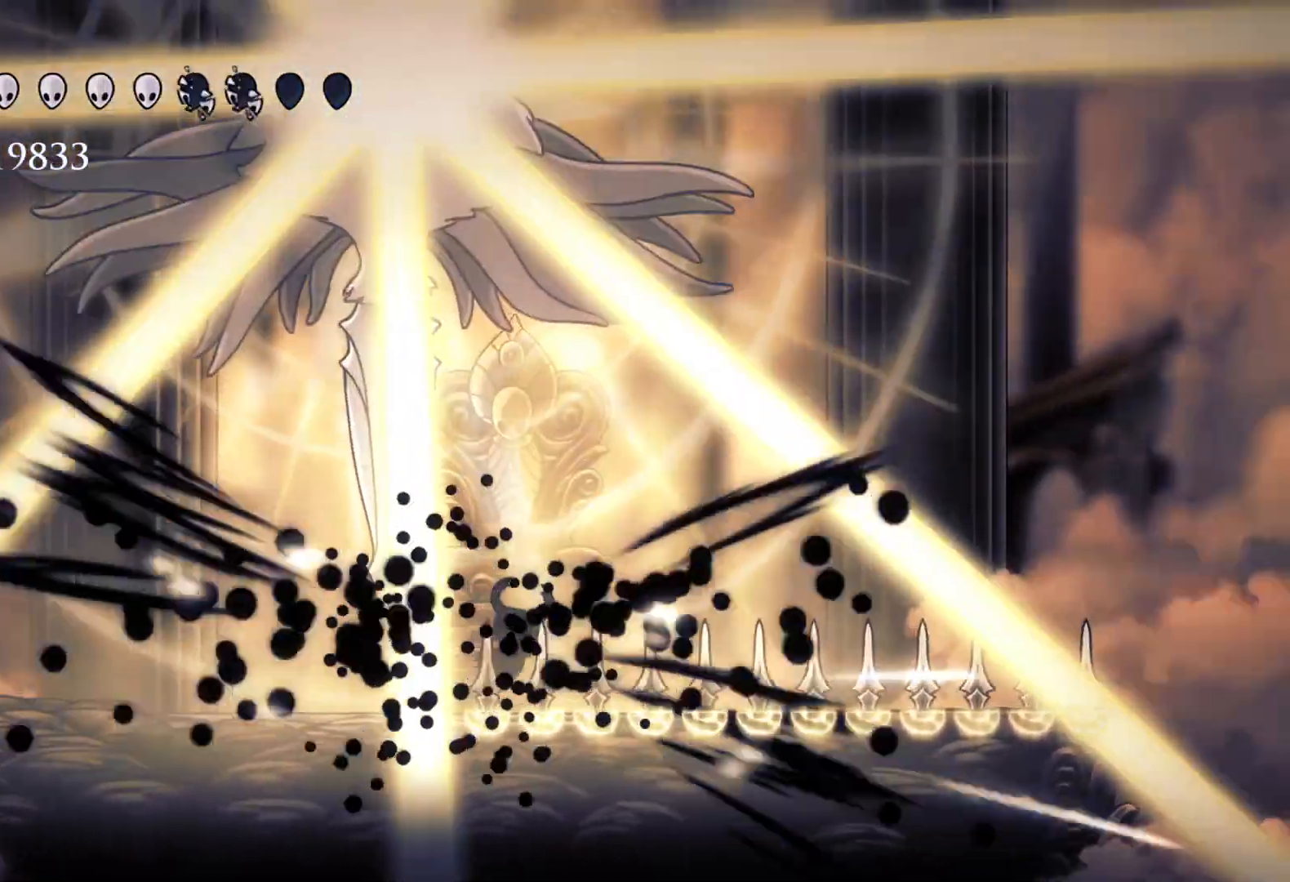
{"keys": ["s"], "mouse": [], "events": [[100, "e", "down"], [200, "s", "down"], [283, "e", "up"]]}
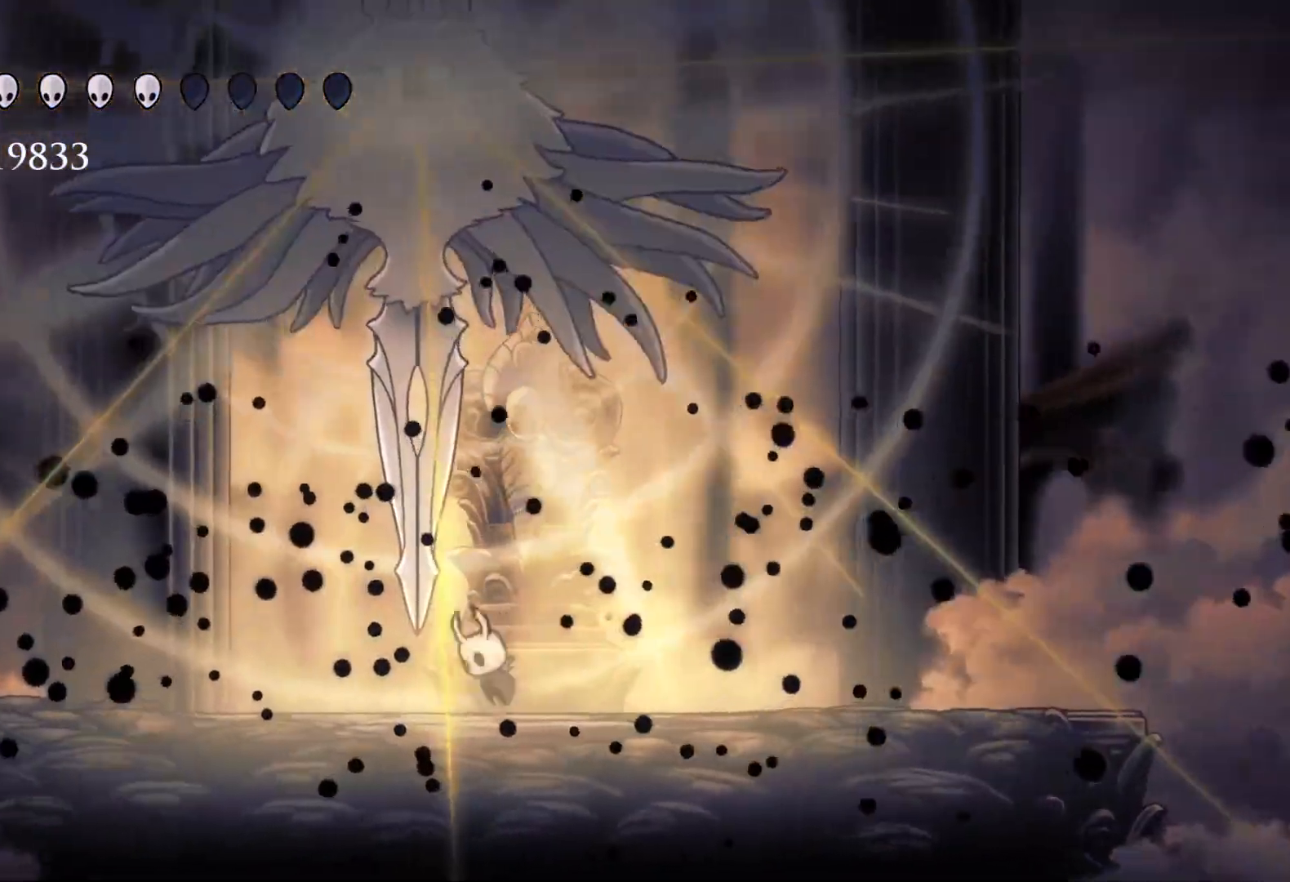
{"keys": ["e", "f", "s"], "mouse": [], "events": [[17, "space", "down"], [117, "e", "down"], [250, "mouse_left", "down"], [300, "f", "down"], [300, "space", "up"], [383, "mouse_left", "up"]]}
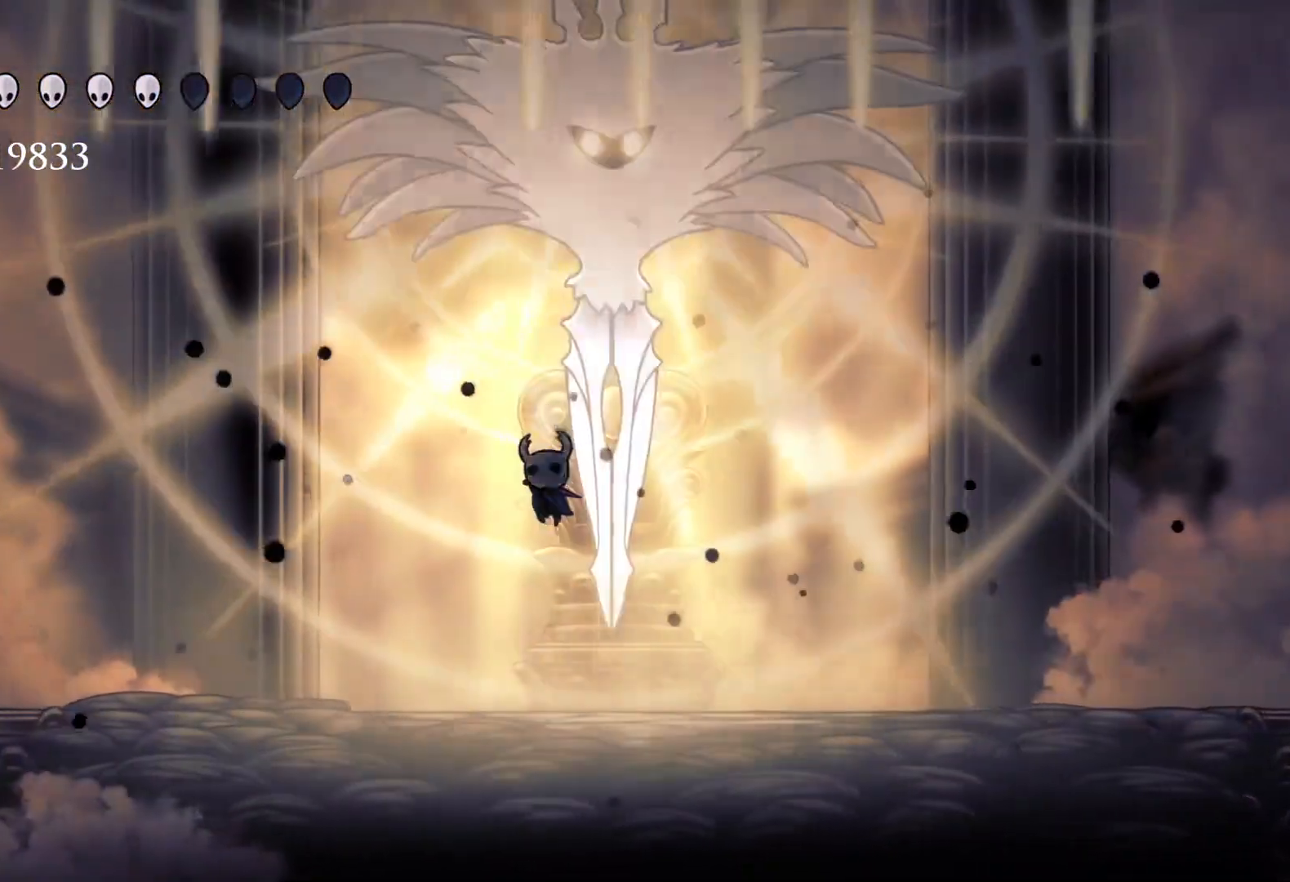
{"keys": ["f"], "mouse": [], "events": [[33, "mouse_left", "down"], [83, "s", "up"], [167, "mouse_left", "up"], [217, "e", "up"], [217, "f", "up"], [217, "space", "down"], [317, "s", "down"], [350, "e", "down"], [350, "s", "up"], [400, "f", "down"], [500, "e", "up"], [500, "space", "up"]]}
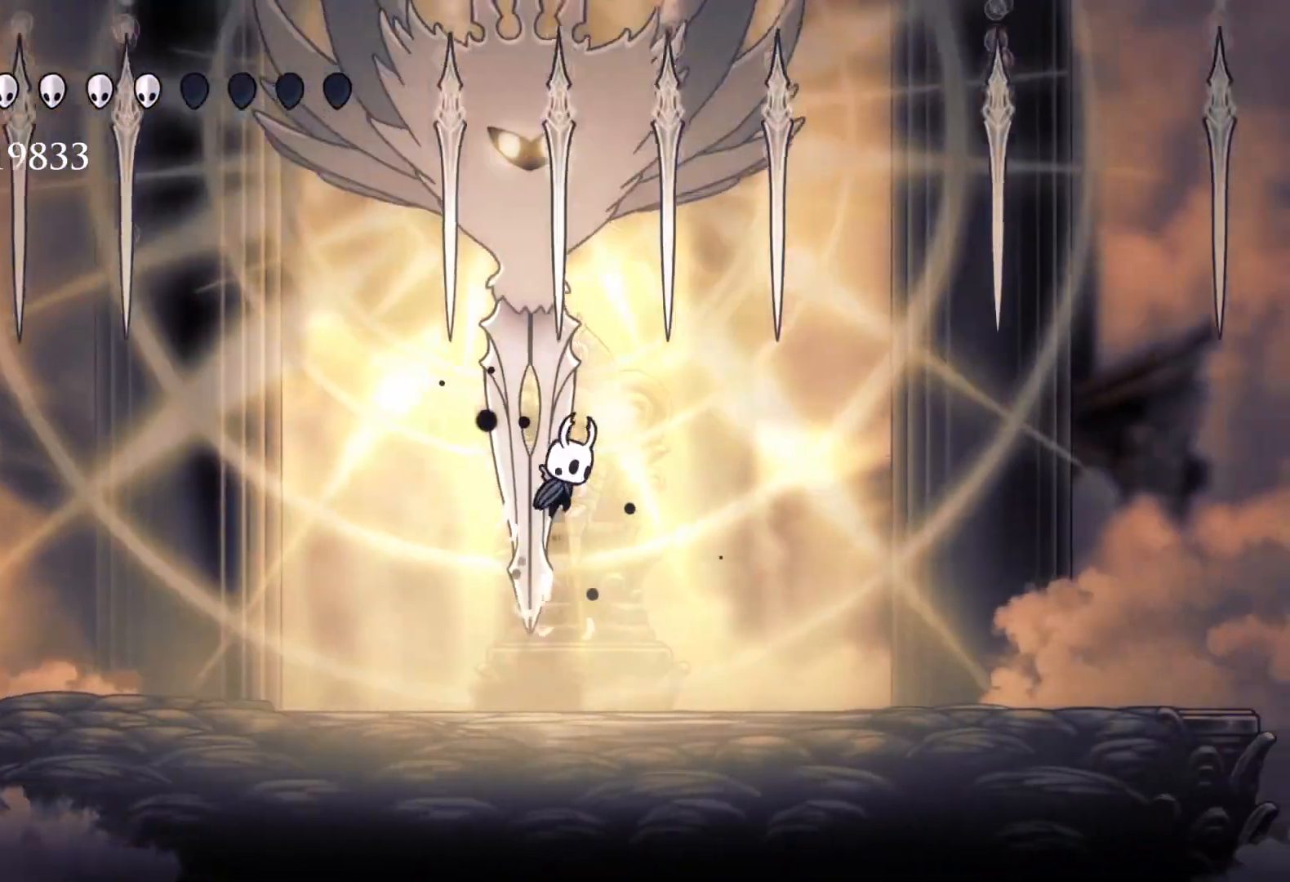
{"keys": [], "mouse": [], "events": [[133, "f", "up"], [233, "s", "down"], [267, "s", "up"]]}